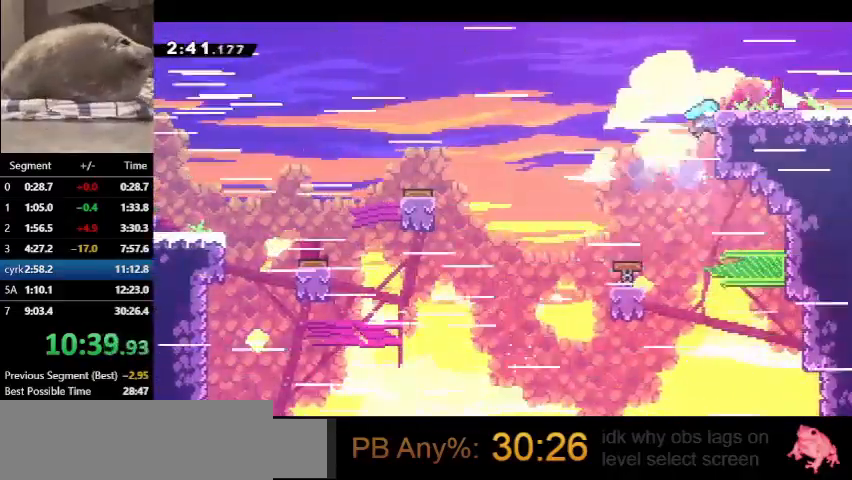
Gameplay with keyboard; each line is a JSON object with the keys held at the frame after it. "events" lists presses ("down") and releases ("up") of "dash", "demo", "down", "grab", "jump", "left", "right", "talk" and "up" between this image and that frame as [ms after this image, input, new state], when the widget could be followed in between. No other keys are recorded. Mouse input is not recorded. Key names are as the overlay labels them; some are game actions (e.g. jump) rather than physical keys.
{"keys": ["right"], "events": [[467, "grab", "up"], [467, "up", "up"]]}
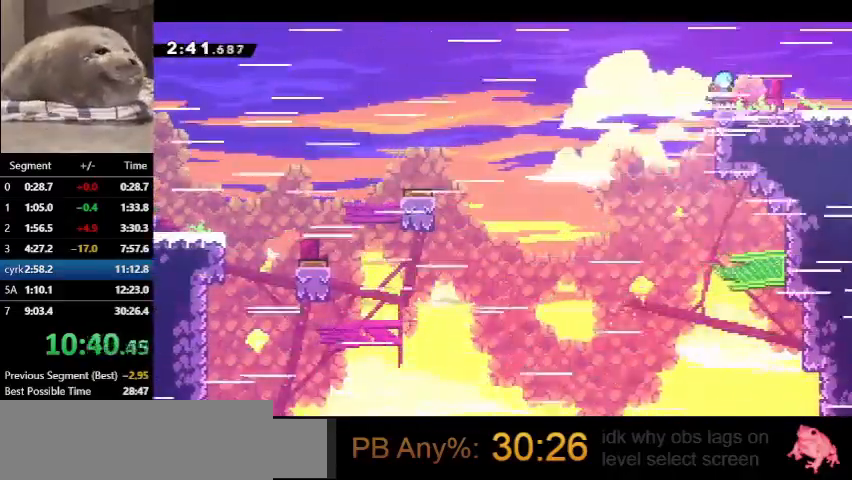
{"keys": ["demo", "jump", "right"], "events": [[67, "demo", "down"], [233, "jump", "down"]]}
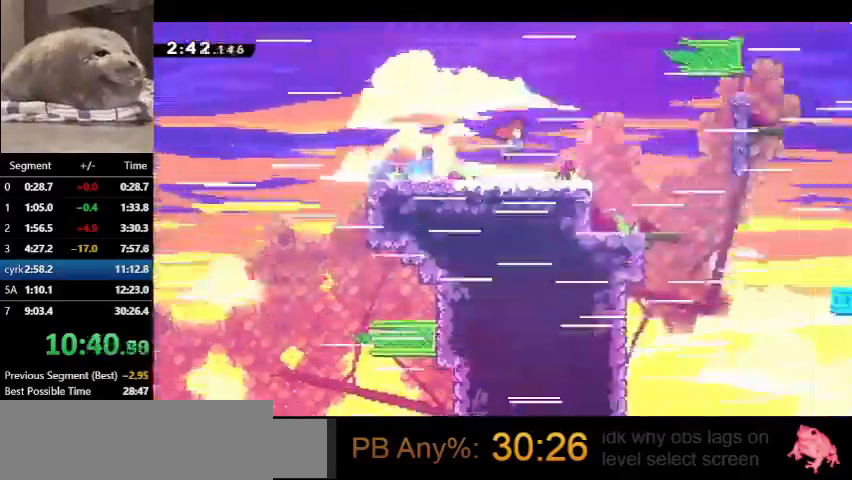
{"keys": ["demo", "jump", "right"], "events": []}
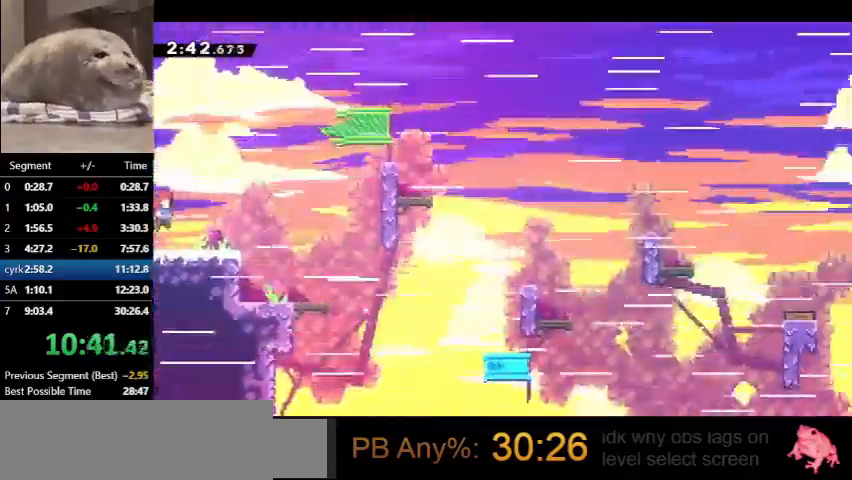
{"keys": ["down", "grab", "right"], "events": [[67, "dash", "down"], [67, "demo", "up"], [67, "down", "down"], [67, "jump", "up"], [267, "jump", "down"], [467, "dash", "up"], [467, "jump", "up"], [500, "grab", "down"]]}
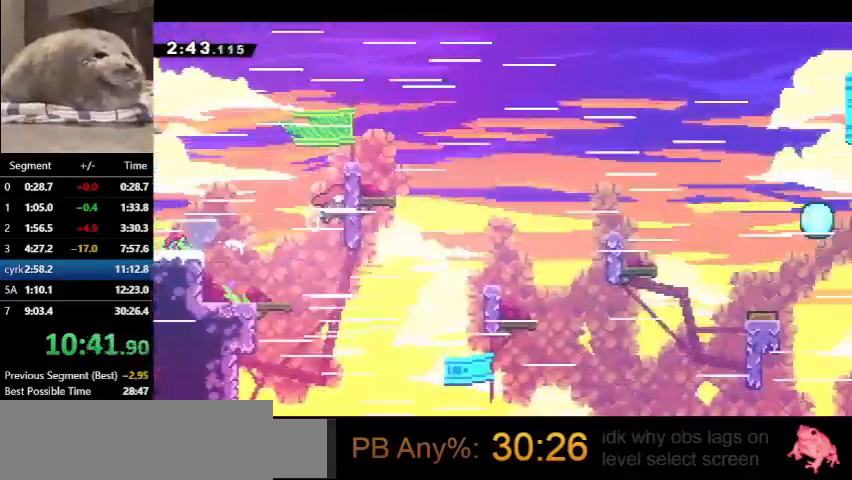
{"keys": ["dash", "down", "right"], "events": [[67, "down", "up"], [67, "jump", "down"], [67, "right", "up"], [133, "jump", "up"], [200, "jump", "down"], [367, "down", "down"], [367, "right", "down"], [433, "dash", "down"], [433, "grab", "up"], [433, "jump", "up"]]}
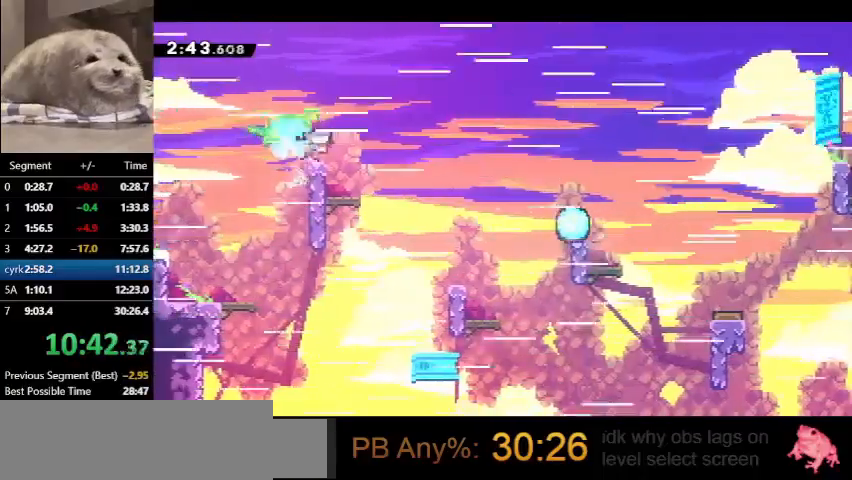
{"keys": ["dash", "down", "right"], "events": [[133, "dash", "up"], [133, "jump", "down"], [333, "dash", "down"], [333, "jump", "up"]]}
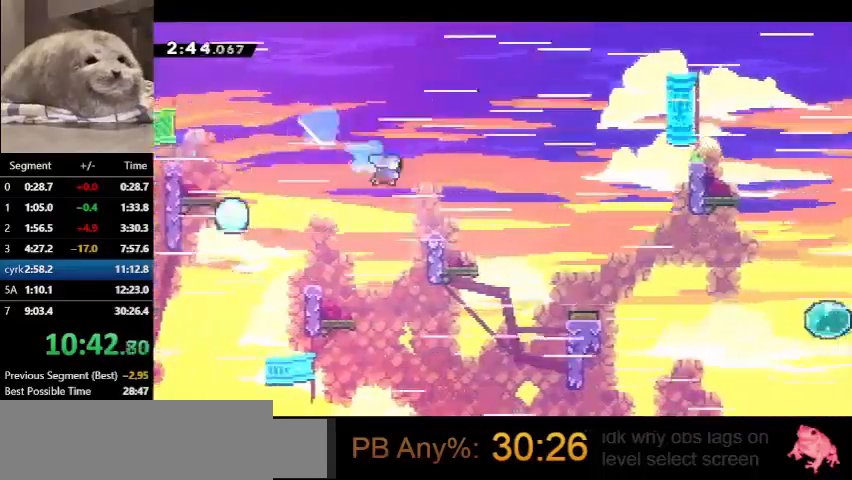
{"keys": ["dash", "right"], "events": [[167, "jump", "down"], [233, "down", "up"], [400, "dash", "up"], [400, "jump", "up"], [500, "dash", "down"]]}
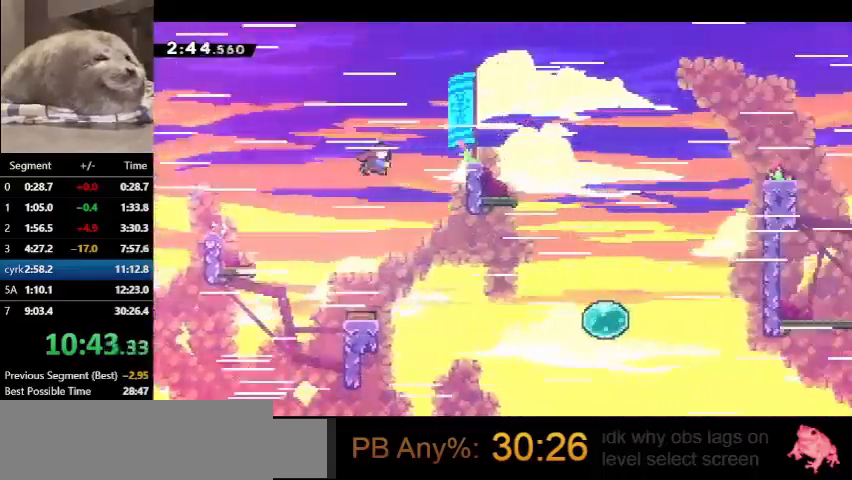
{"keys": ["grab", "right", "up"], "events": [[200, "dash", "up"], [200, "grab", "down"], [467, "up", "down"]]}
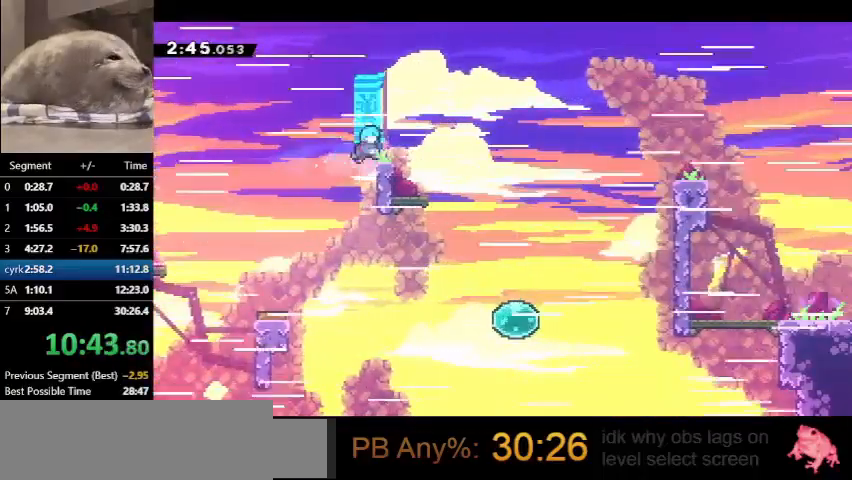
{"keys": ["demo", "jump", "right"], "events": [[100, "up", "up"], [200, "grab", "up"], [300, "demo", "down"], [400, "jump", "down"]]}
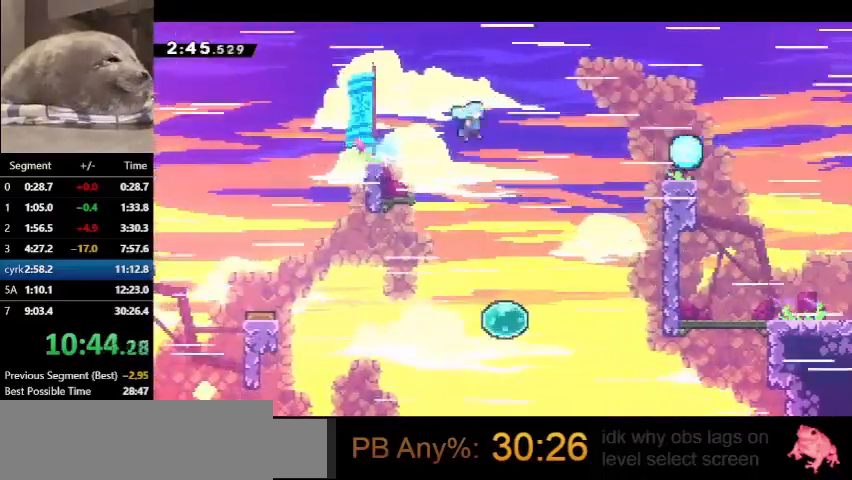
{"keys": ["dash", "demo", "down", "jump", "right"], "events": [[500, "dash", "down"], [500, "down", "down"]]}
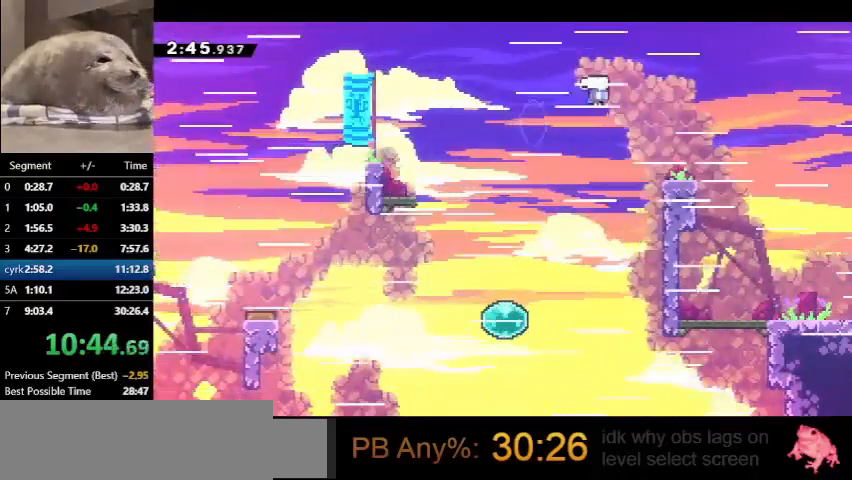
{"keys": ["dash", "down", "right"], "events": [[67, "demo", "up"], [67, "jump", "up"], [300, "dash", "up"], [300, "jump", "down"], [333, "dash", "down"], [400, "jump", "up"]]}
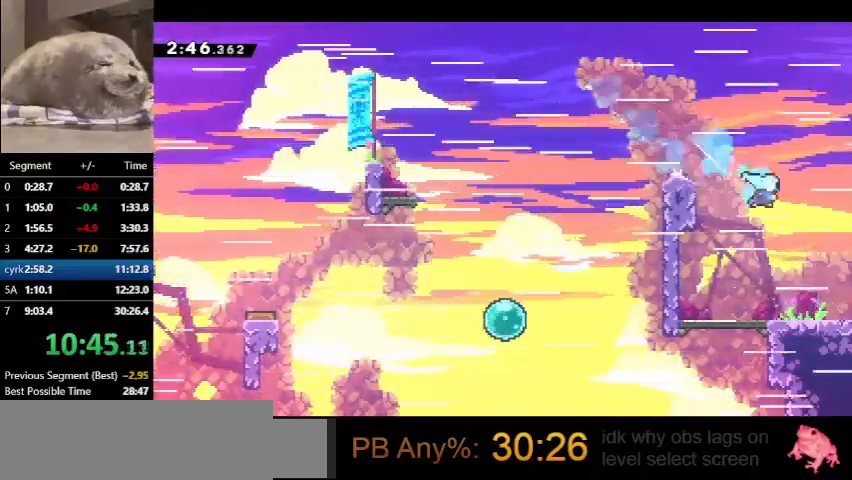
{"keys": ["down", "right"], "events": [[433, "dash", "up"]]}
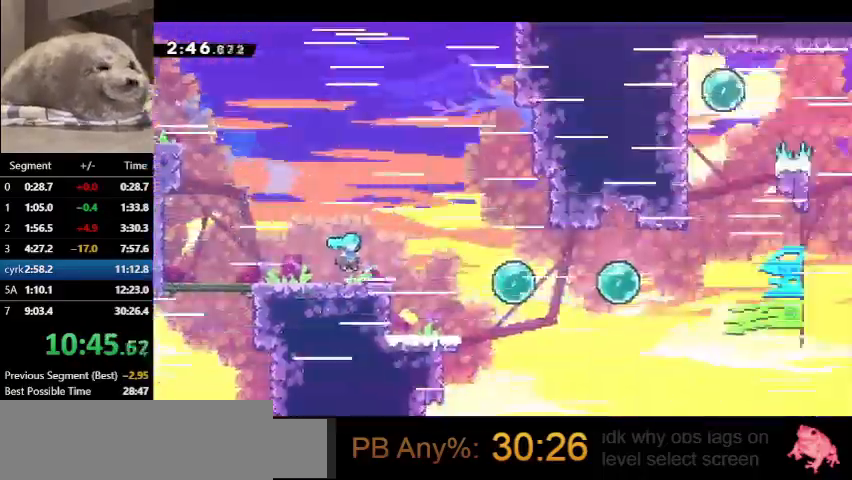
{"keys": ["right"], "events": [[33, "down", "up"]]}
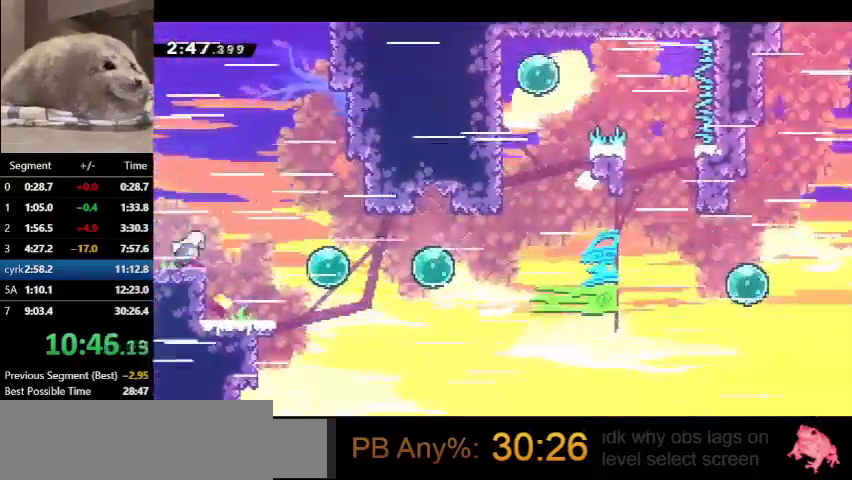
{"keys": ["dash", "right"], "events": [[33, "demo", "down"], [100, "jump", "down"], [200, "demo", "up"], [200, "jump", "up"], [333, "dash", "down"]]}
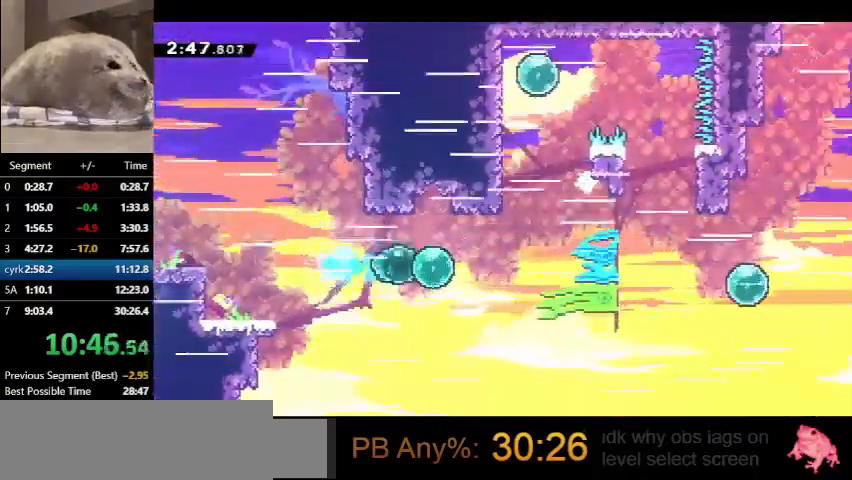
{"keys": ["dash", "up"], "events": [[33, "dash", "up"], [67, "dash", "down"], [200, "dash", "up"], [267, "dash", "down"], [267, "right", "up"], [267, "up", "down"]]}
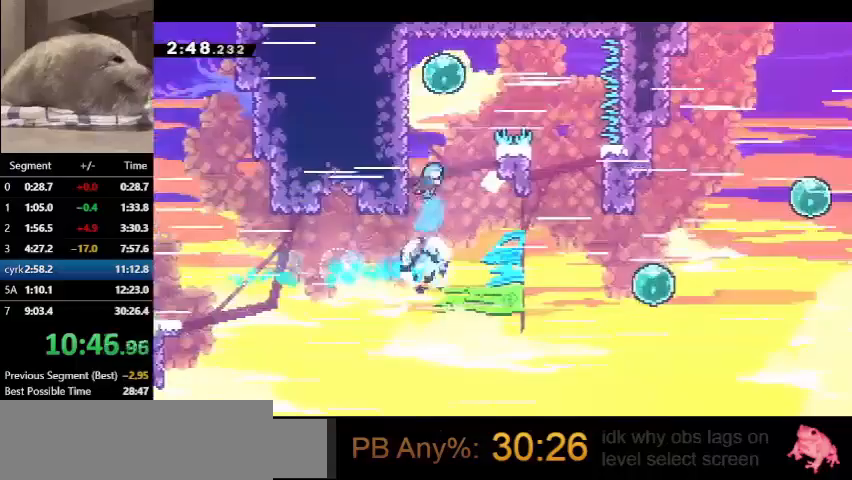
{"keys": ["down", "right"], "events": [[33, "jump", "down"], [233, "dash", "up"], [233, "right", "down"], [267, "jump", "up"], [267, "up", "up"], [300, "dash", "down"], [500, "dash", "up"], [500, "down", "down"]]}
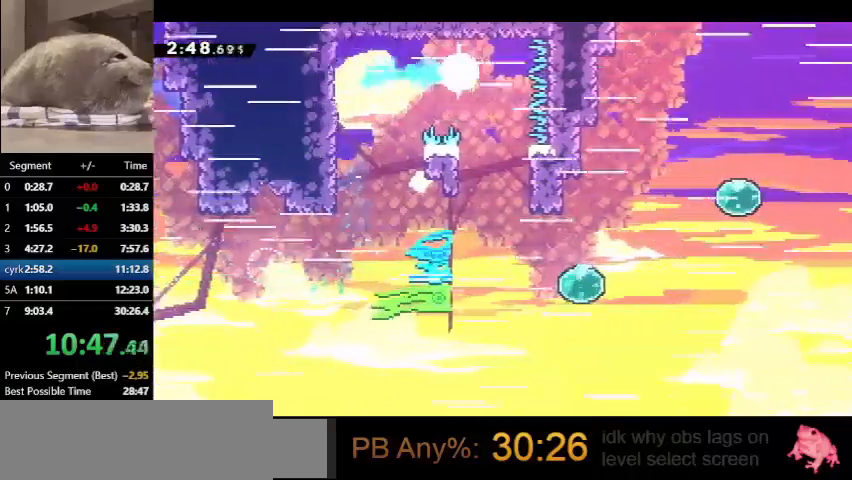
{"keys": ["dash", "down", "right"], "events": [[433, "dash", "down"]]}
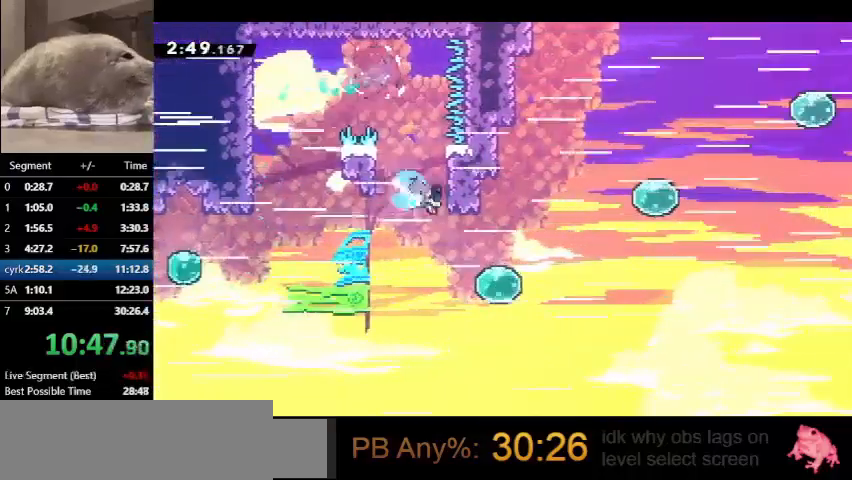
{"keys": ["right"], "events": [[167, "dash", "up"], [167, "down", "up"], [200, "up", "down"], [267, "dash", "down"], [433, "dash", "up"], [433, "up", "up"]]}
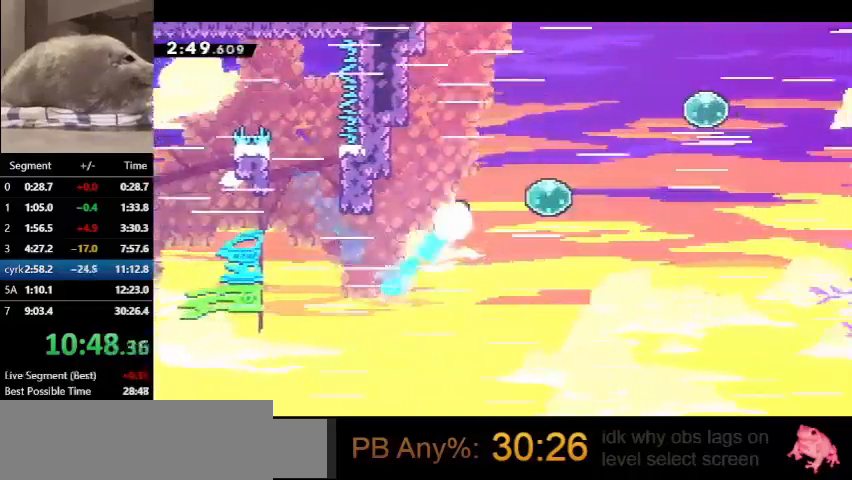
{"keys": ["right"], "events": [[33, "dash", "down"], [233, "dash", "up"], [233, "up", "down"], [267, "dash", "down"], [500, "dash", "up"], [500, "up", "up"]]}
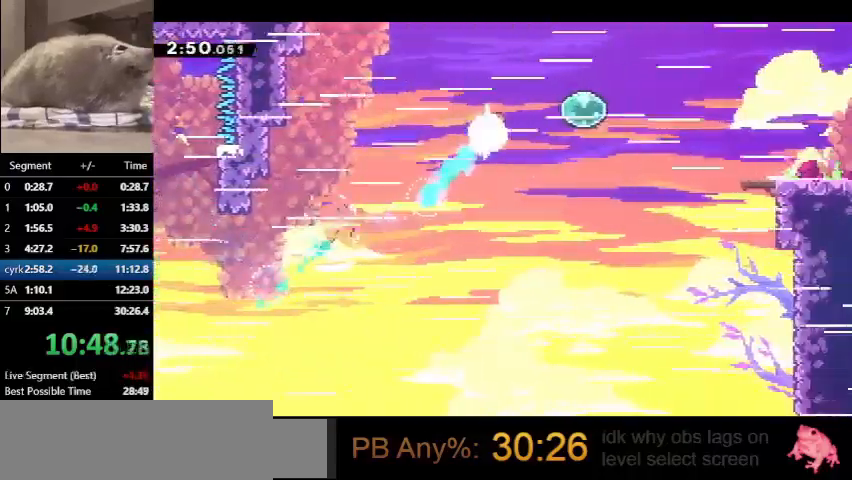
{"keys": ["dash", "right"], "events": [[67, "dash", "down"], [267, "dash", "up"], [433, "dash", "down"]]}
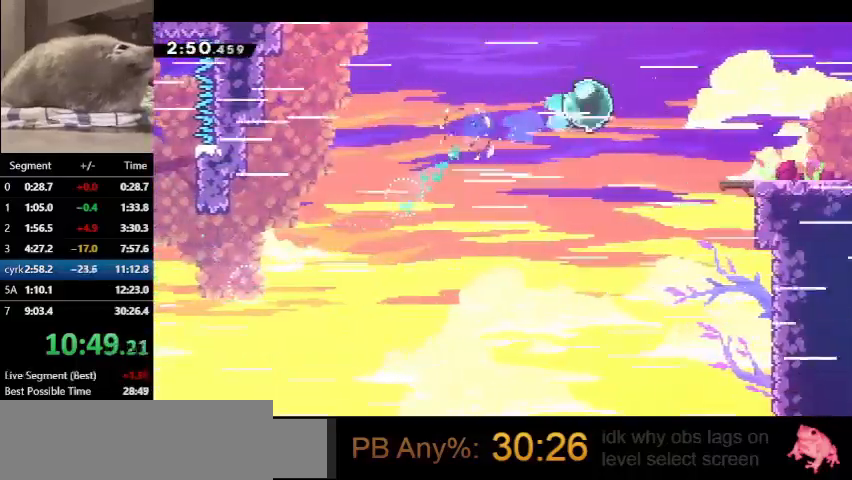
{"keys": ["demo", "jump", "right"], "events": [[100, "dash", "up"], [167, "down", "down"], [233, "dash", "down"], [367, "dash", "up"], [367, "down", "up"], [467, "demo", "down"], [500, "jump", "down"]]}
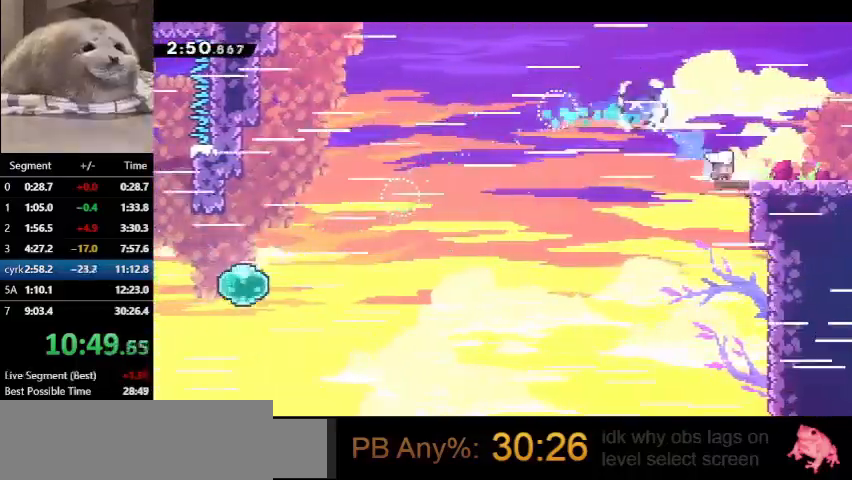
{"keys": ["right"], "events": [[100, "jump", "up"], [133, "demo", "up"]]}
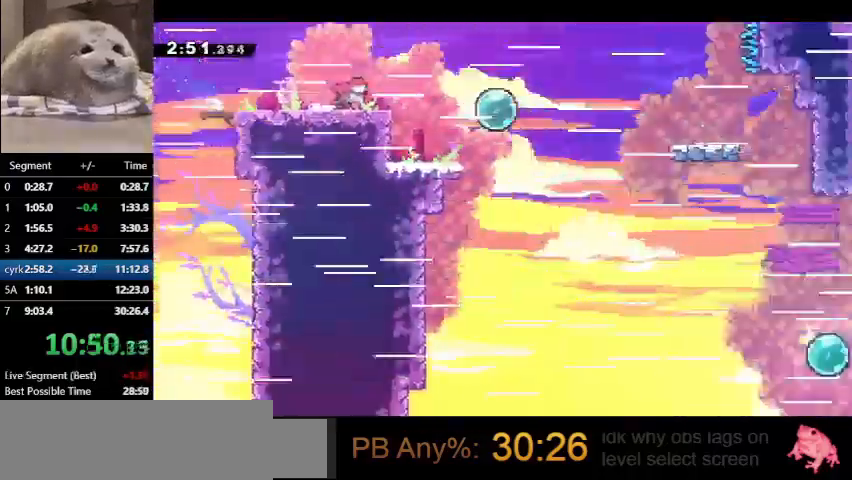
{"keys": ["right"], "events": []}
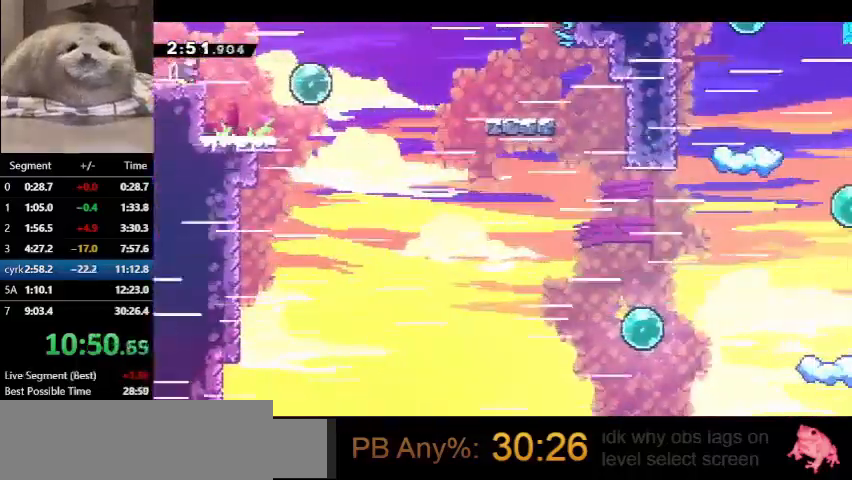
{"keys": ["dash", "jump", "right"], "events": [[33, "dash", "down"], [233, "dash", "up"], [300, "dash", "down"], [300, "down", "down"], [300, "left", "down"], [300, "right", "up"], [467, "right", "down"], [500, "down", "up"], [500, "jump", "down"], [500, "left", "up"]]}
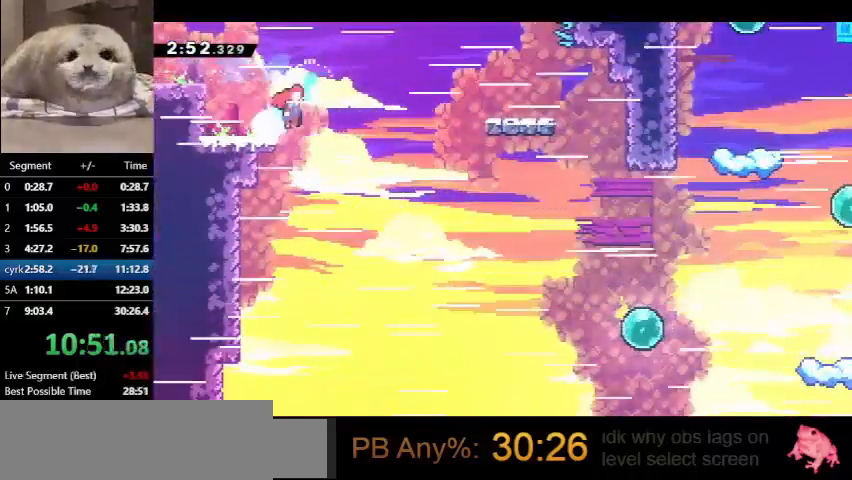
{"keys": ["right"], "events": [[33, "dash", "up"], [33, "jump", "up"]]}
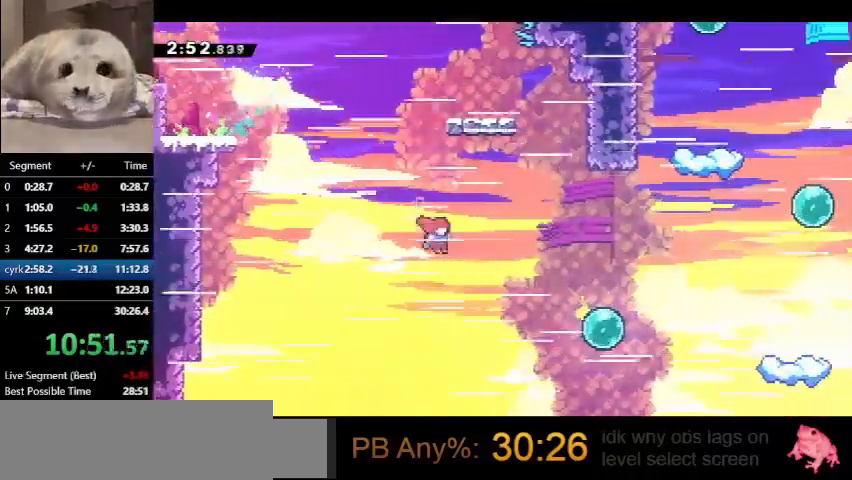
{"keys": ["right", "up"], "events": [[267, "dash", "down"], [500, "dash", "up"], [500, "up", "down"]]}